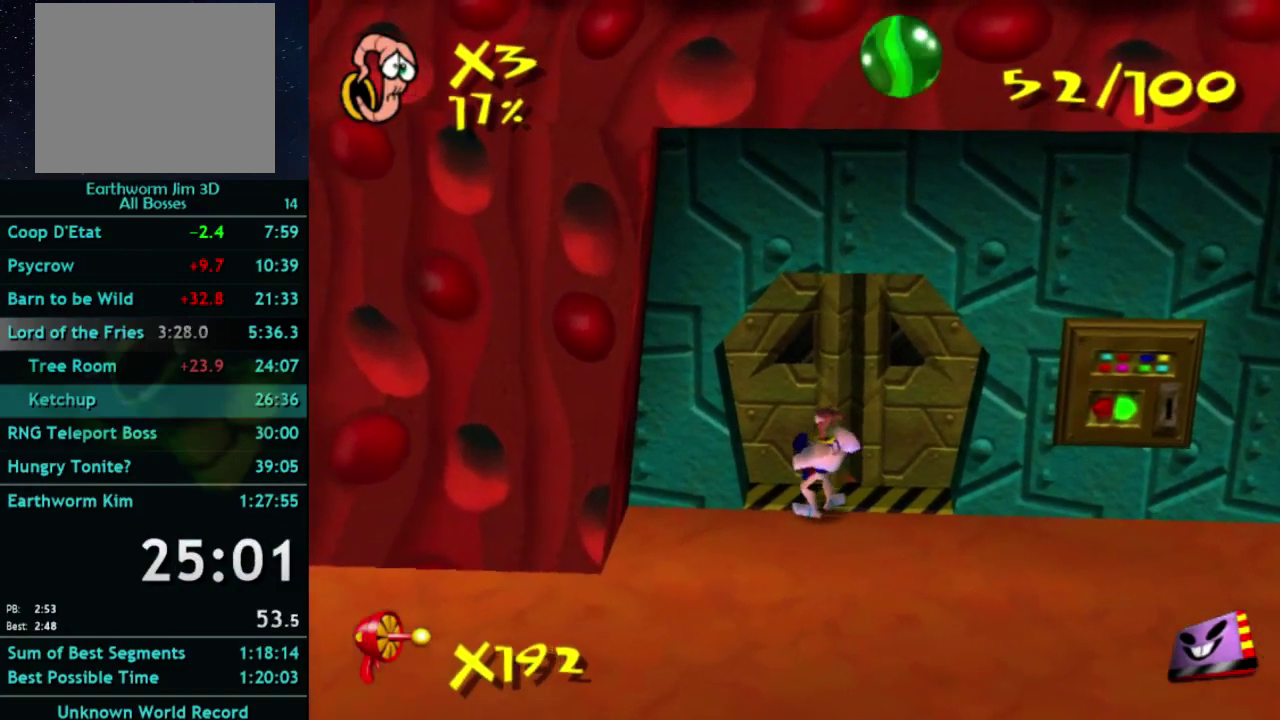
Gameplay with a controller (Xbox layout); each line is a JSON object with the inputs held at the frame after it. "events" lists button and stick changes between this image and that frame as [ms after this image, input, new state], when the widget could be followed in between. This overlay highlights the sticks when they move; stick clicks (L3) are not distinguishable. Not read: A L3 R3.
{"buttons": [], "left_stick": "up-right", "right_stick": "center", "events": [[67, "left_stick", "up-right"], [333, "left_stick", "up"], [500, "left_stick", "up-right"]]}
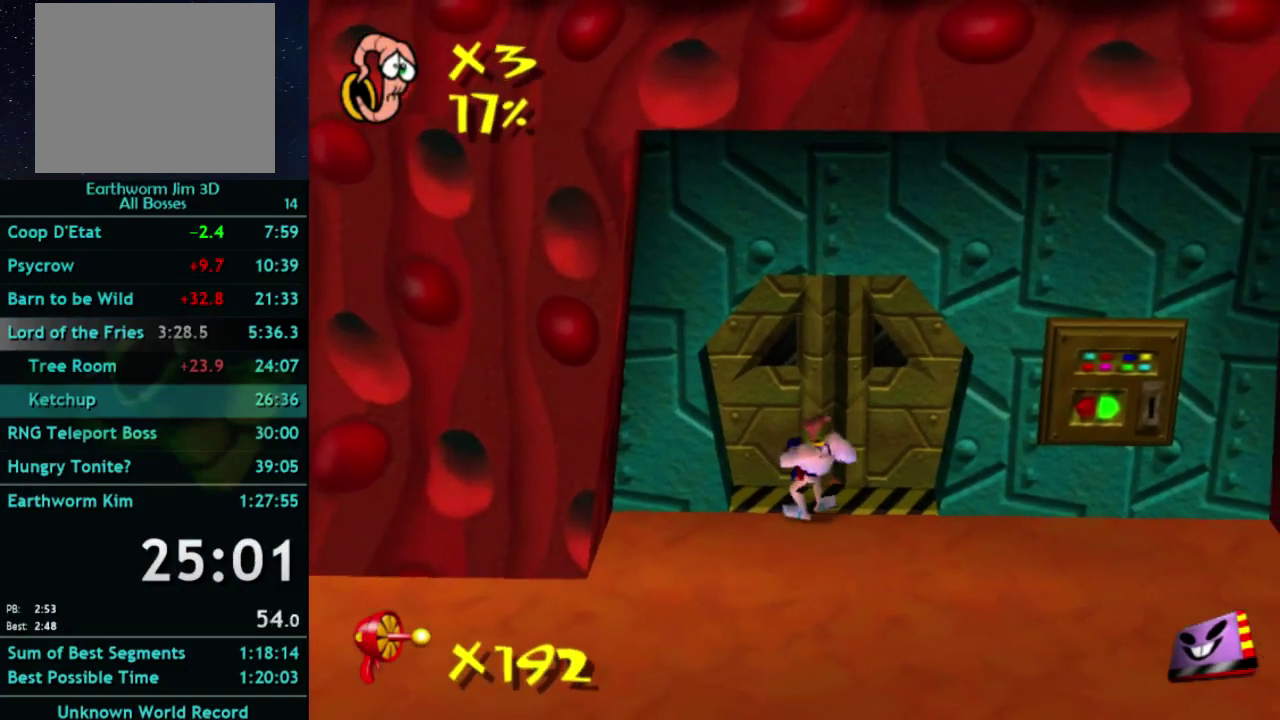
{"buttons": [], "left_stick": "up-right", "right_stick": "center", "events": []}
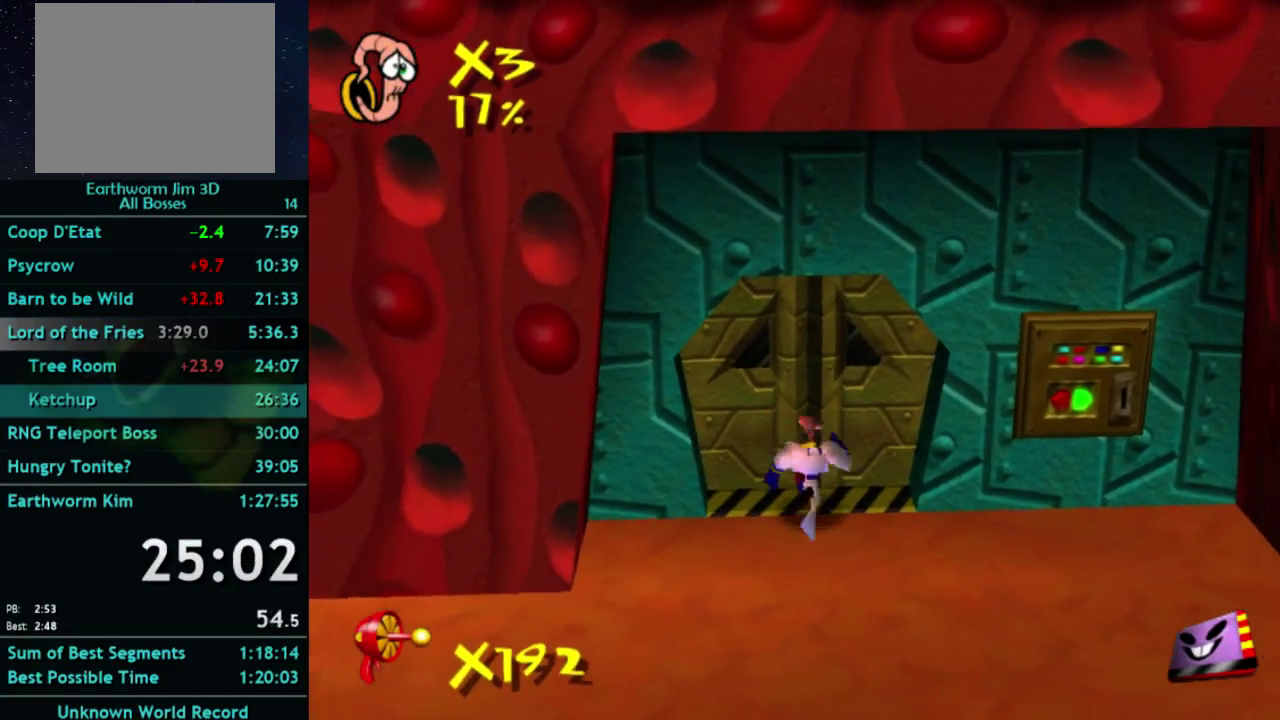
{"buttons": [], "left_stick": "up", "right_stick": "center", "events": [[333, "left_stick", "up"]]}
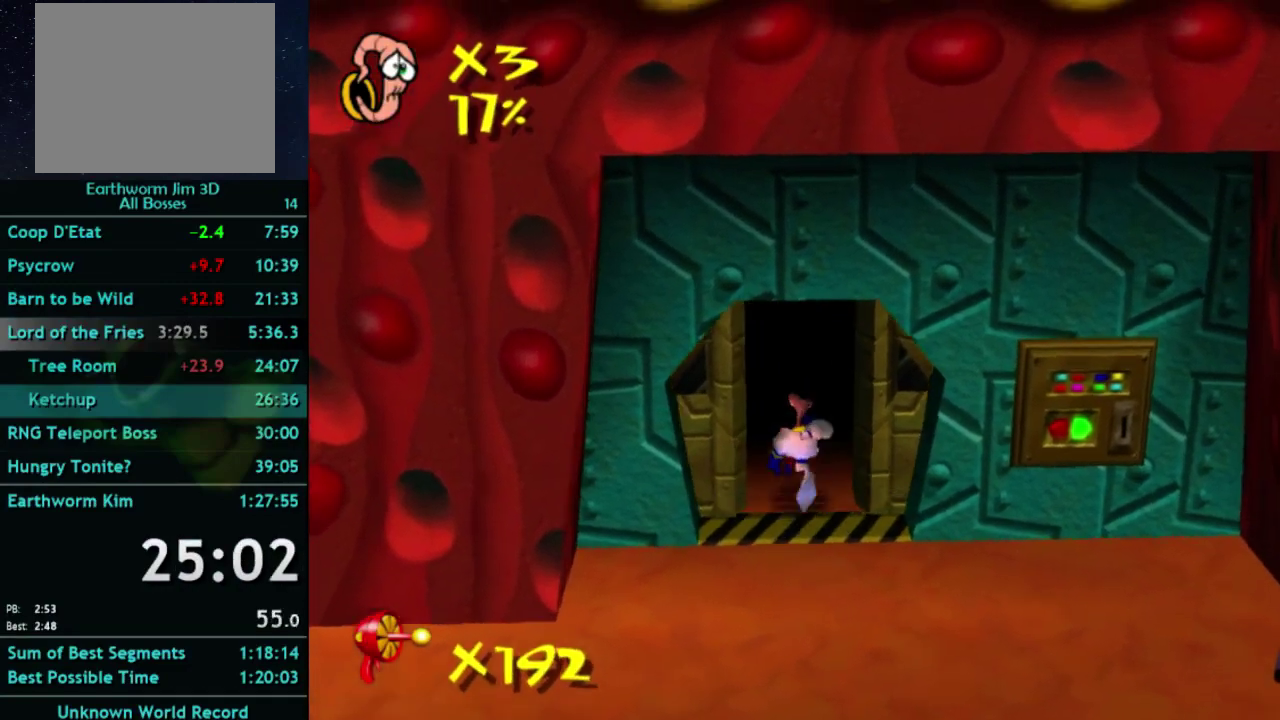
{"buttons": [], "left_stick": "center", "right_stick": "center", "events": [[67, "X", "down"], [267, "X", "up"], [467, "left_stick", "center"]]}
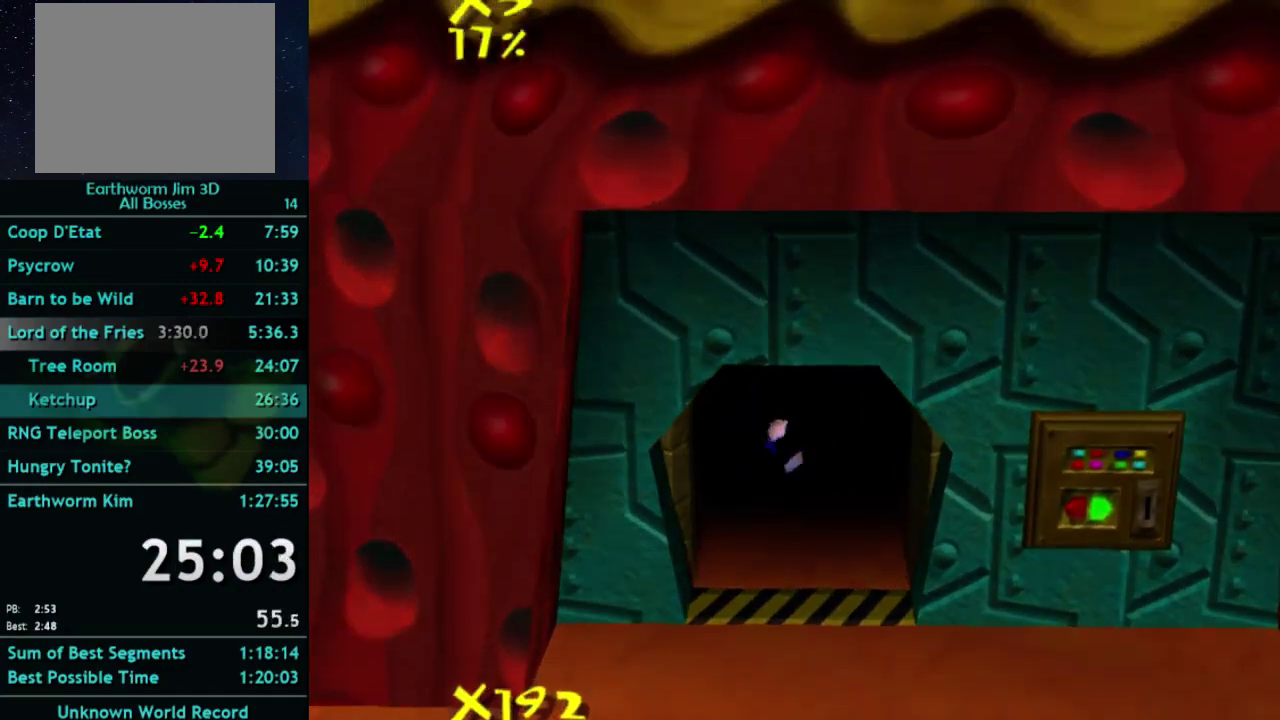
{"buttons": [], "left_stick": "center", "right_stick": "center", "events": []}
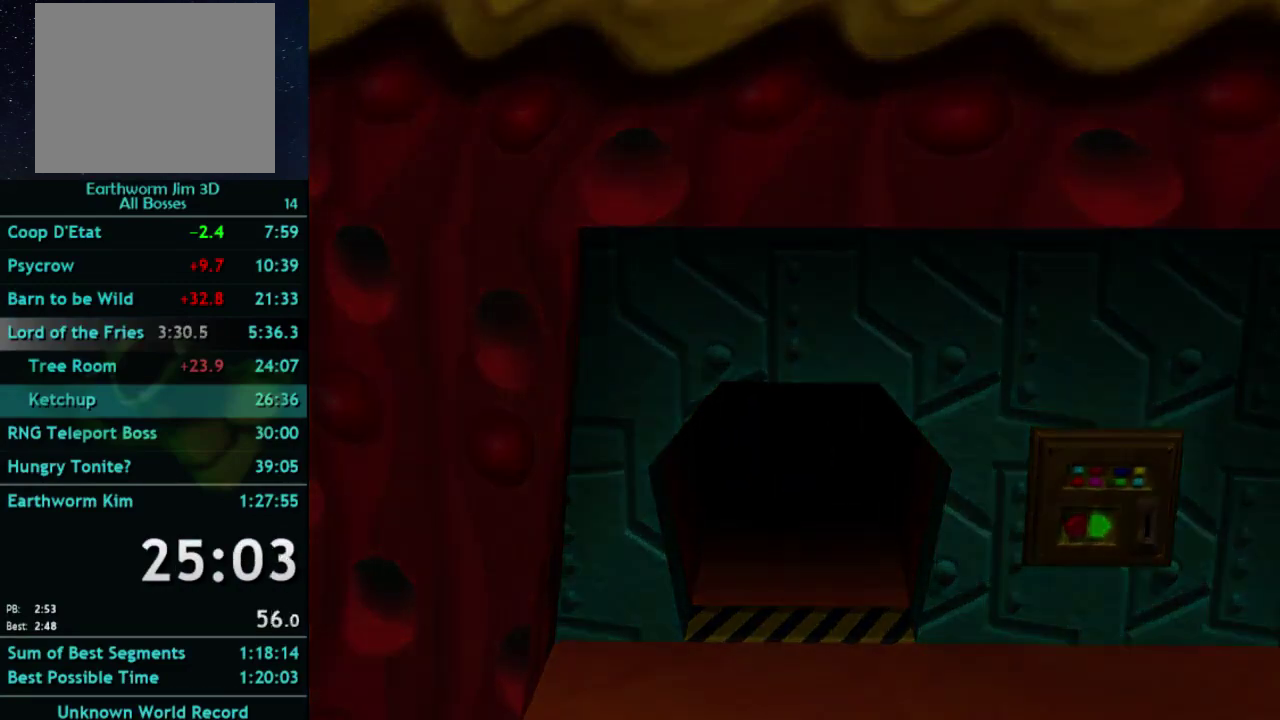
{"buttons": [], "left_stick": "center", "right_stick": "center", "events": []}
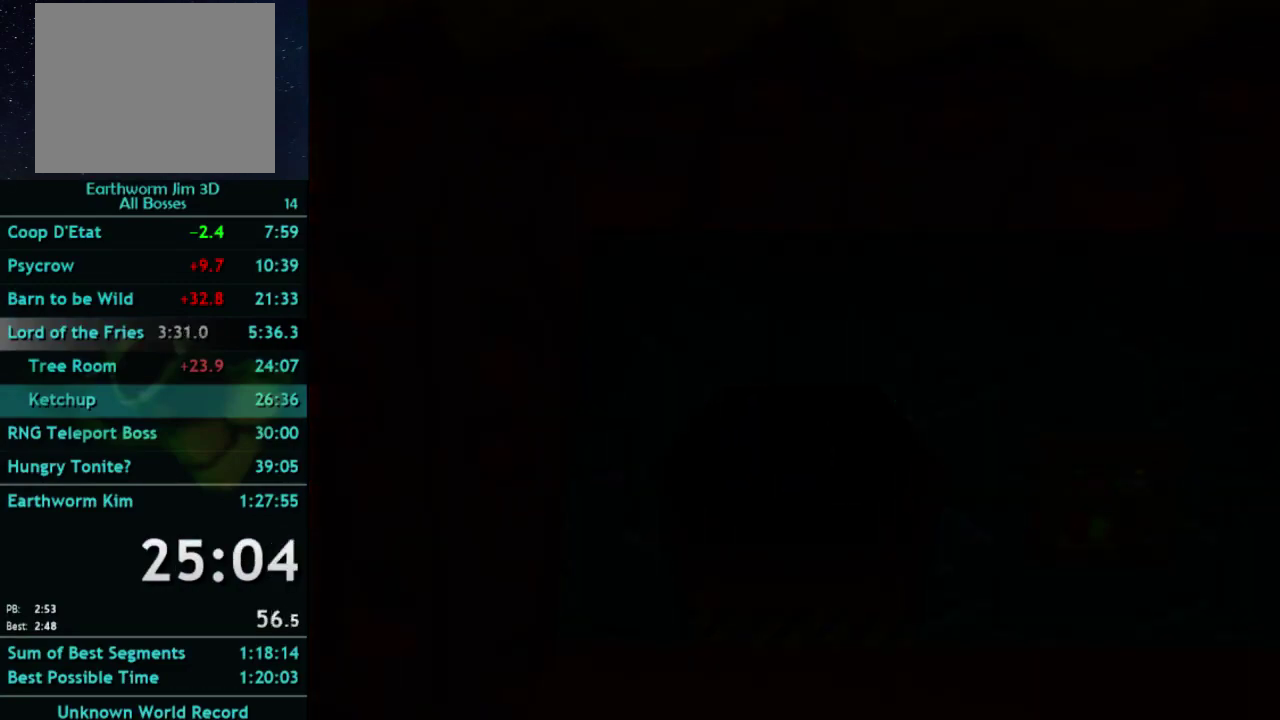
{"buttons": [], "left_stick": "center", "right_stick": "center", "events": []}
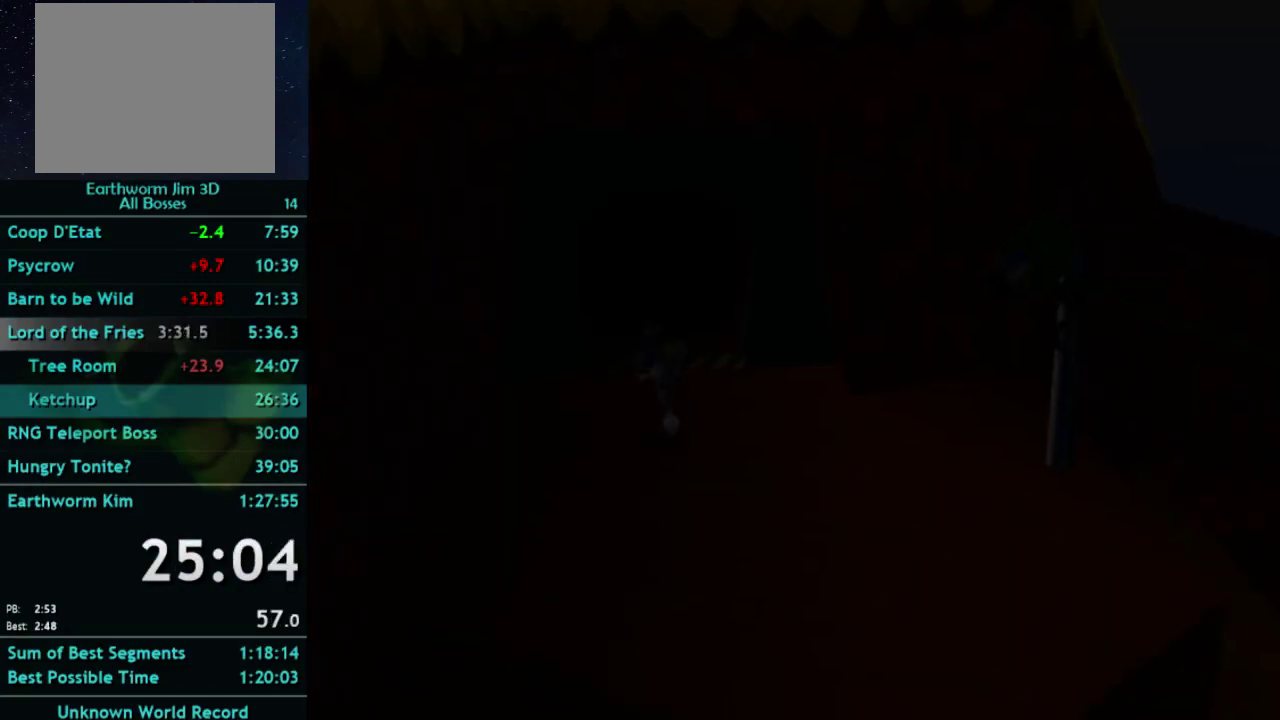
{"buttons": [], "left_stick": "right", "right_stick": "center", "events": [[100, "left_stick", "down-right"], [267, "left_stick", "right"]]}
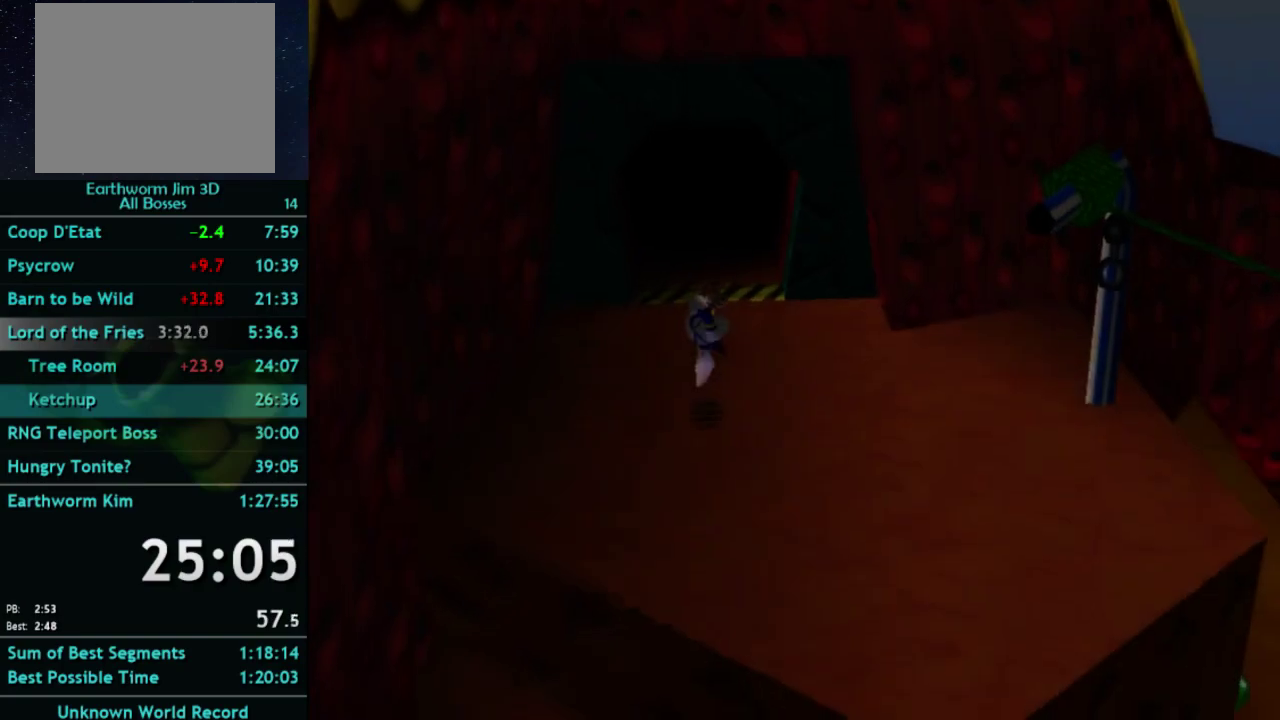
{"buttons": [], "left_stick": "right", "right_stick": "center", "events": []}
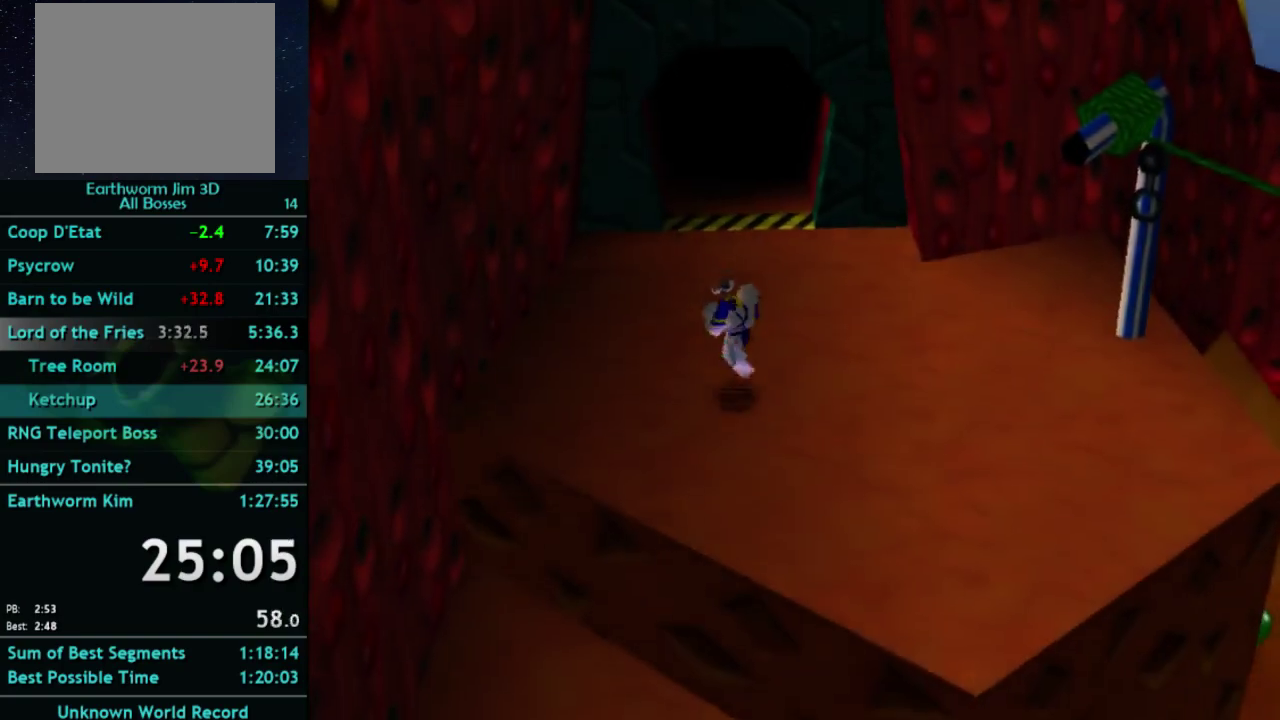
{"buttons": [], "left_stick": "right", "right_stick": "center", "events": []}
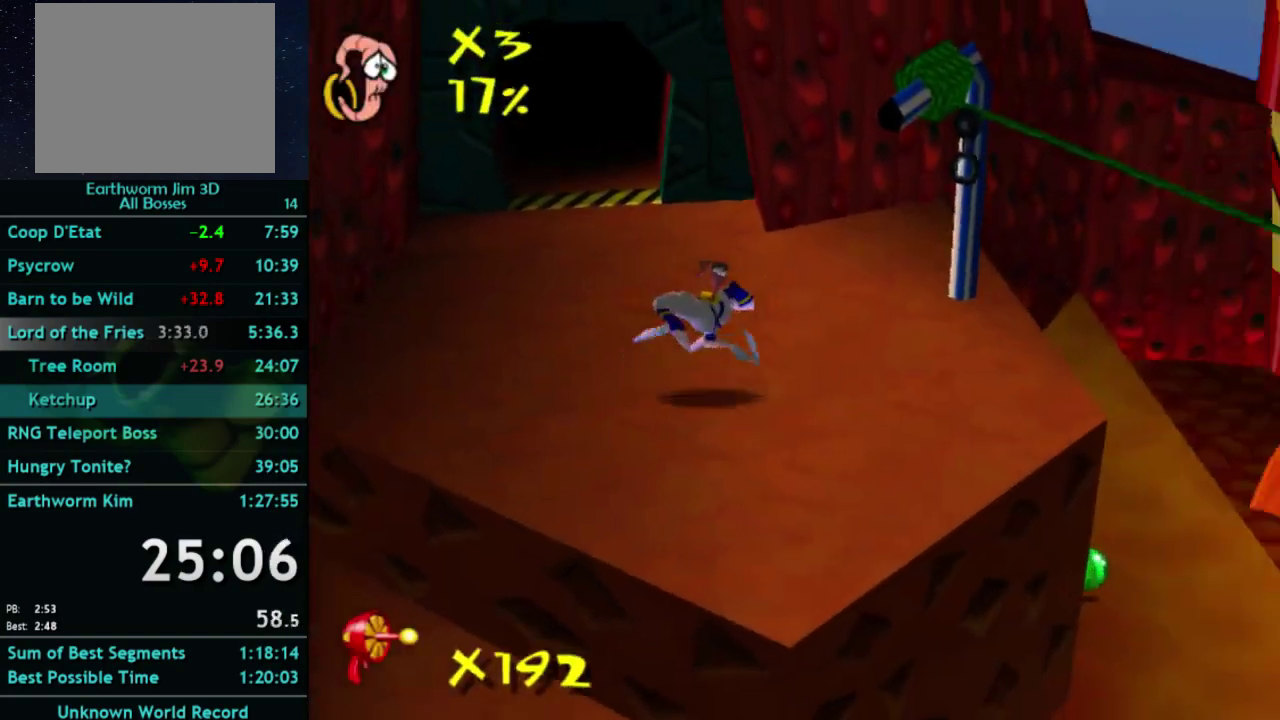
{"buttons": [], "left_stick": "right", "right_stick": "center", "events": [[267, "X", "down"], [367, "X", "up"]]}
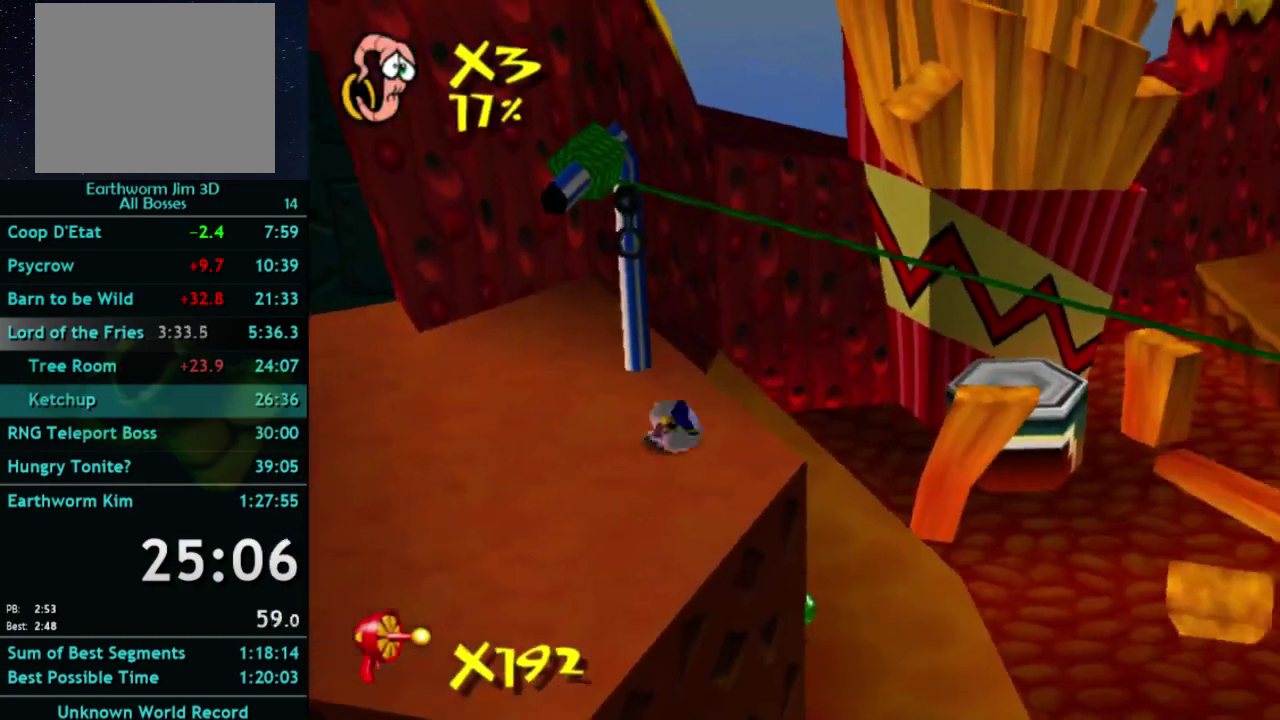
{"buttons": [], "left_stick": "center", "right_stick": "center", "events": [[100, "left_stick", "up-right"], [133, "right_stick", "right"], [233, "right_stick", "center"], [500, "left_stick", "center"]]}
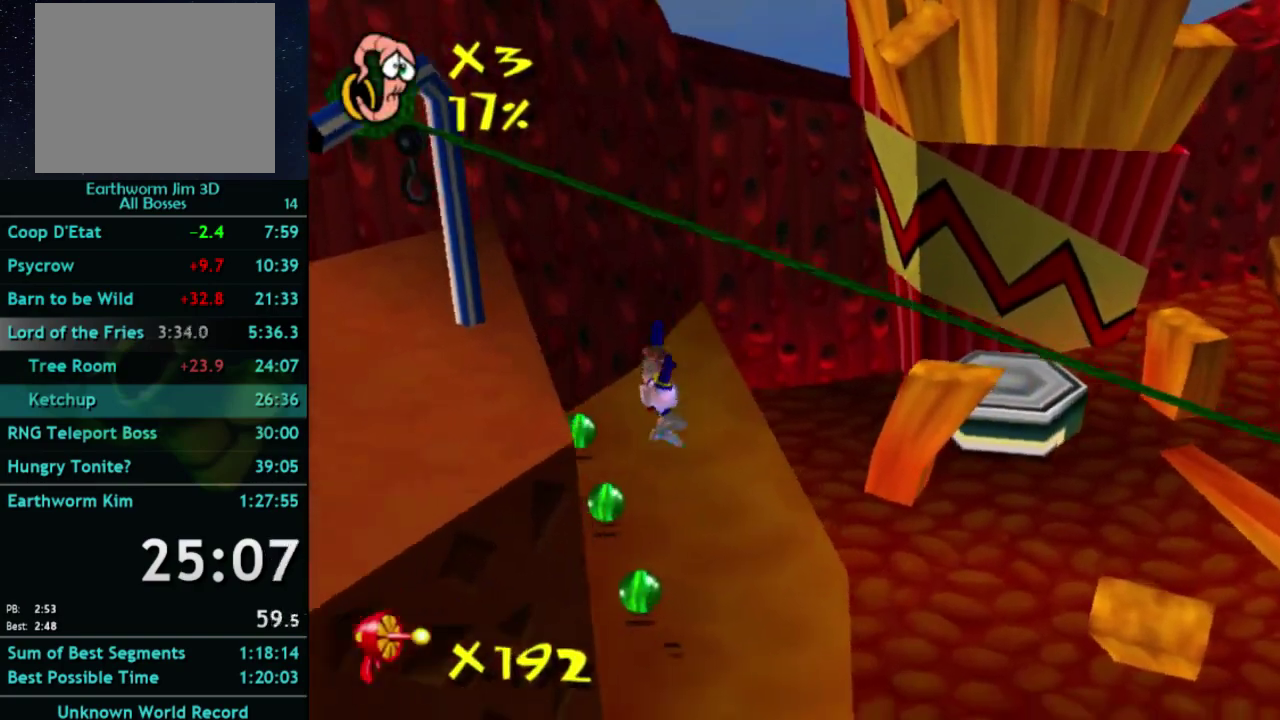
{"buttons": [], "left_stick": "up", "right_stick": "center", "events": [[133, "left_stick", "up"]]}
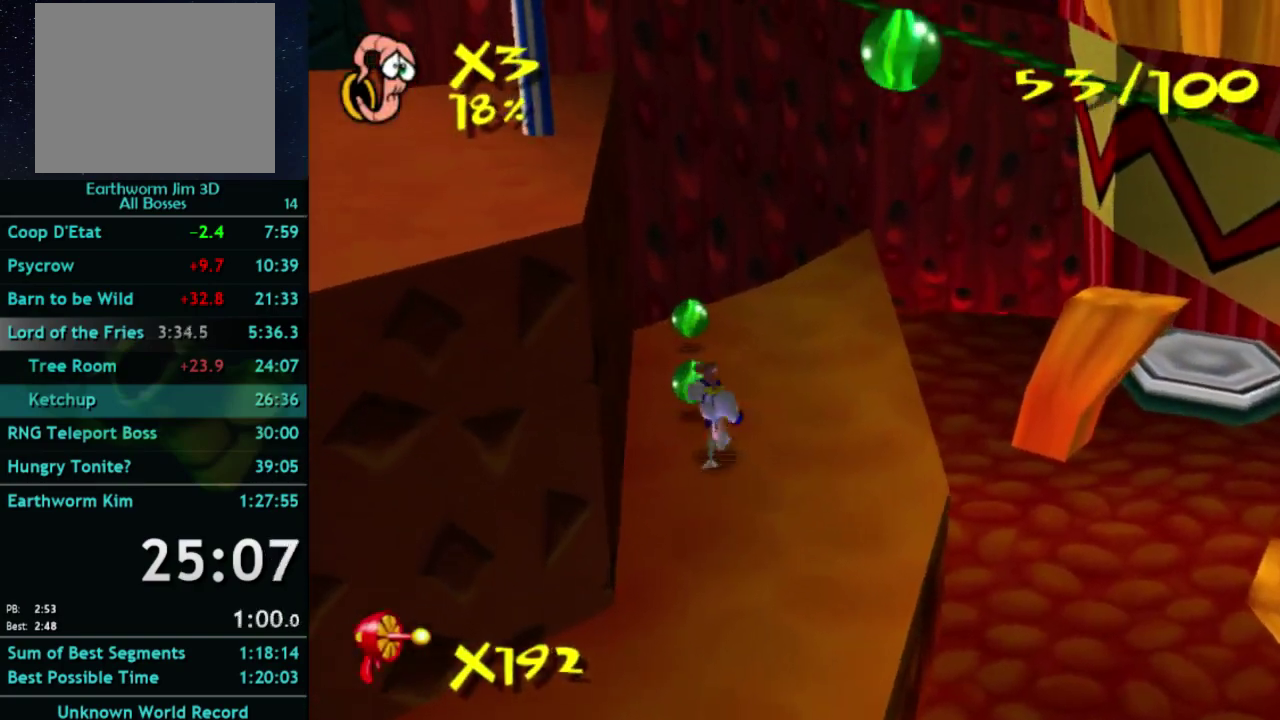
{"buttons": [], "left_stick": "up", "right_stick": "center", "events": []}
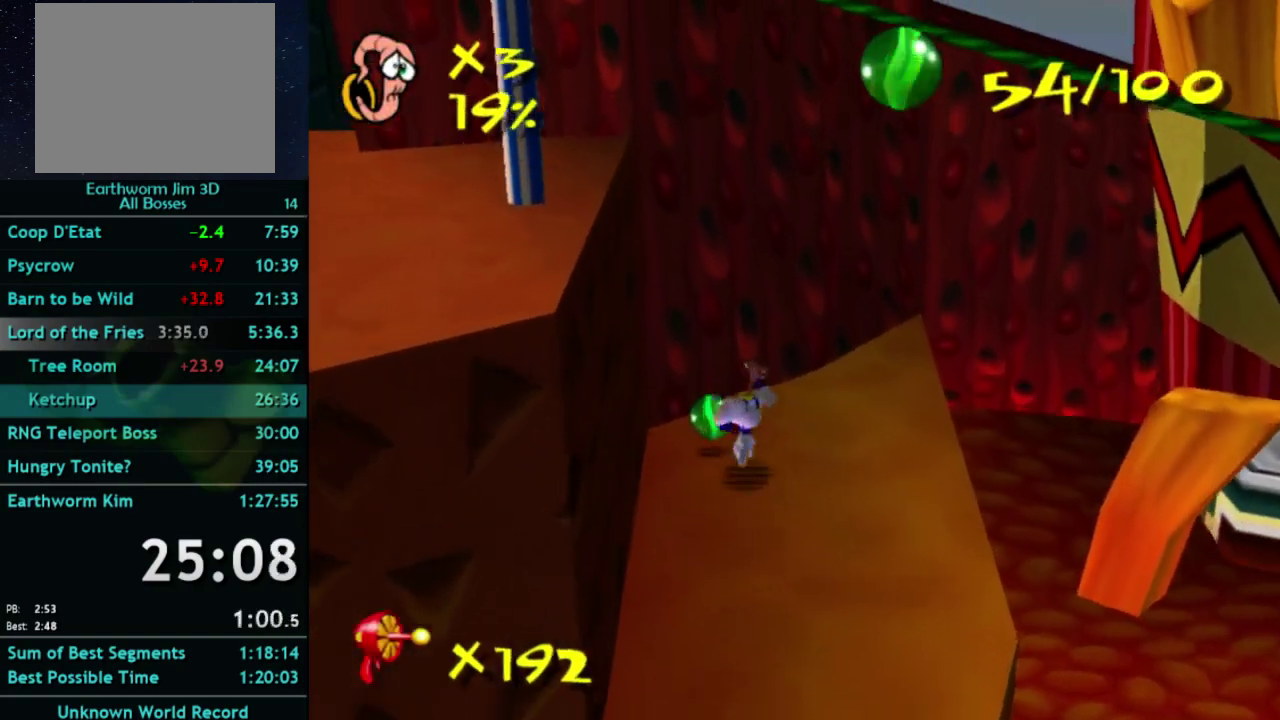
{"buttons": [], "left_stick": "right", "right_stick": "center", "events": [[167, "left_stick", "up-right"], [200, "right_stick", "left"], [267, "left_stick", "right"], [300, "right_stick", "center"]]}
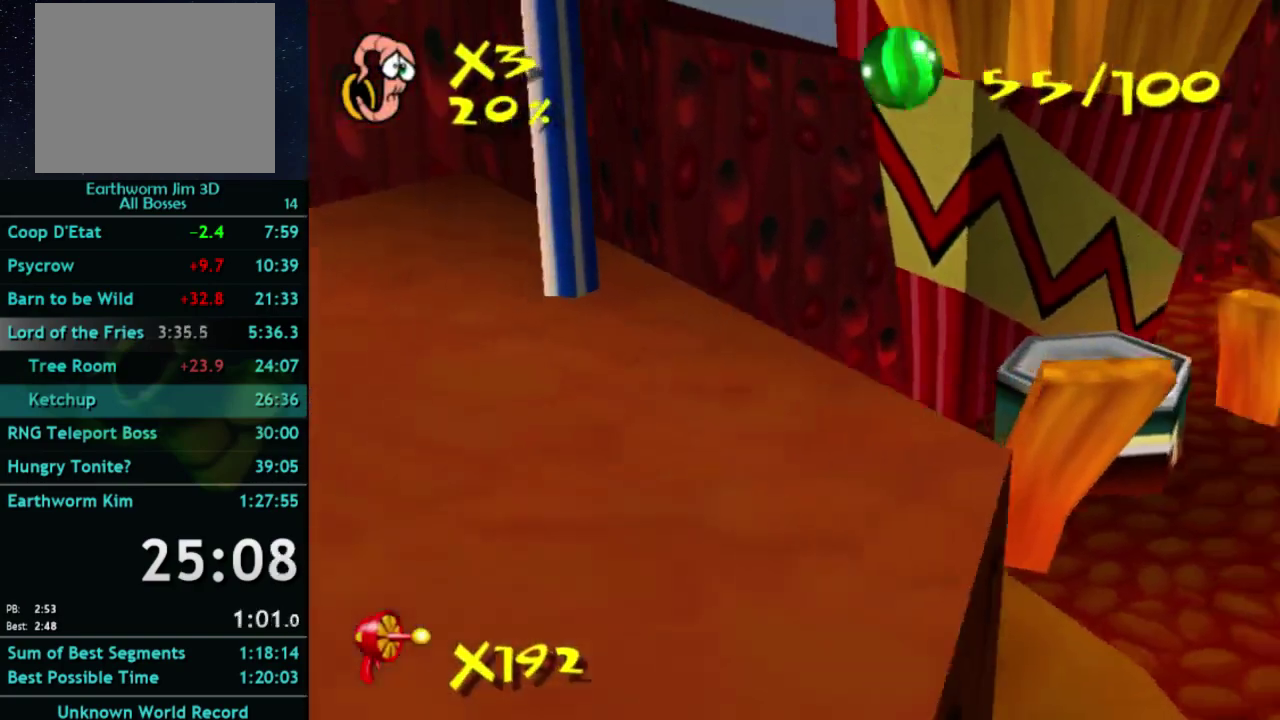
{"buttons": [], "left_stick": "up-right", "right_stick": "center", "events": [[33, "left_stick", "up-right"]]}
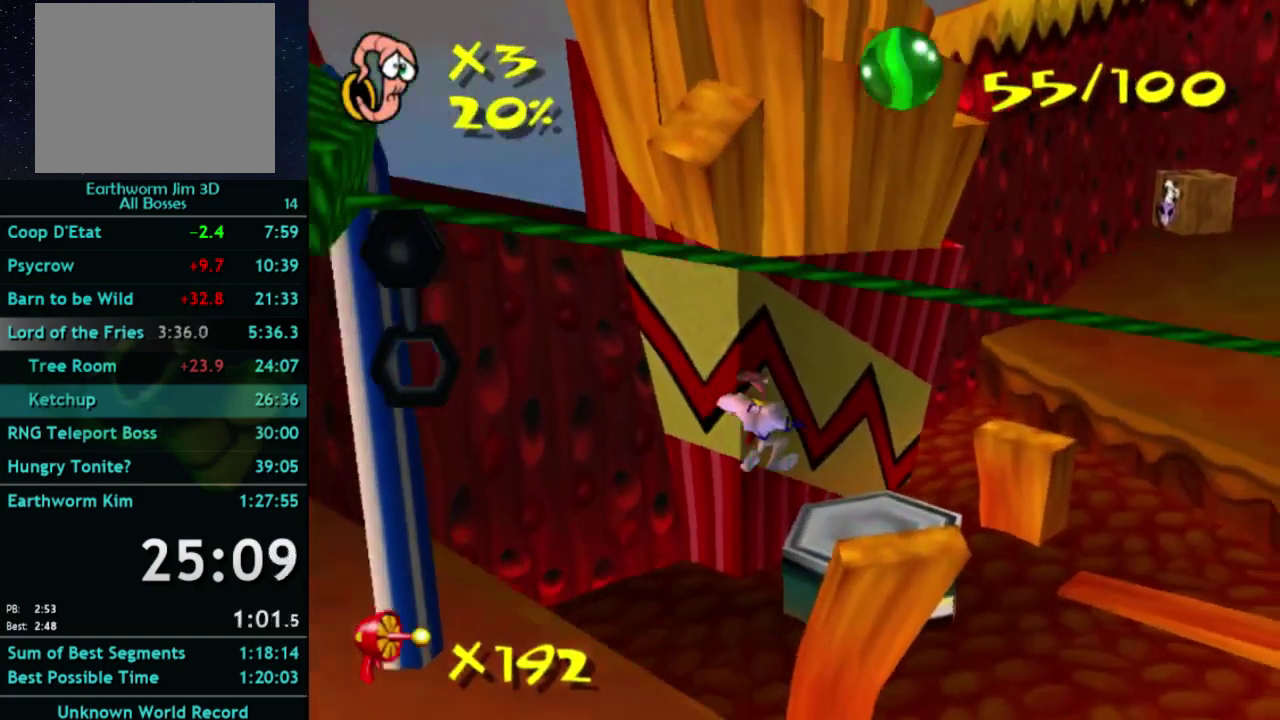
{"buttons": [], "left_stick": "up-right", "right_stick": "center", "events": []}
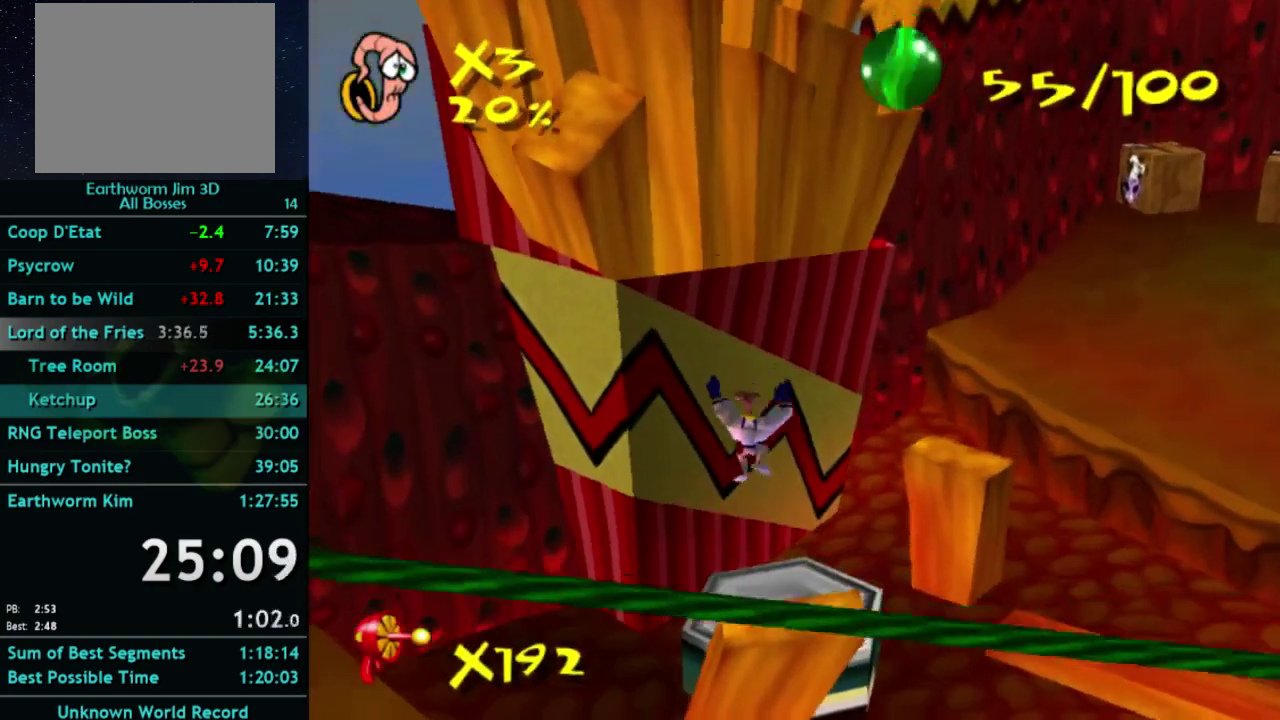
{"buttons": [], "left_stick": "center", "right_stick": "center", "events": [[300, "left_stick", "center"]]}
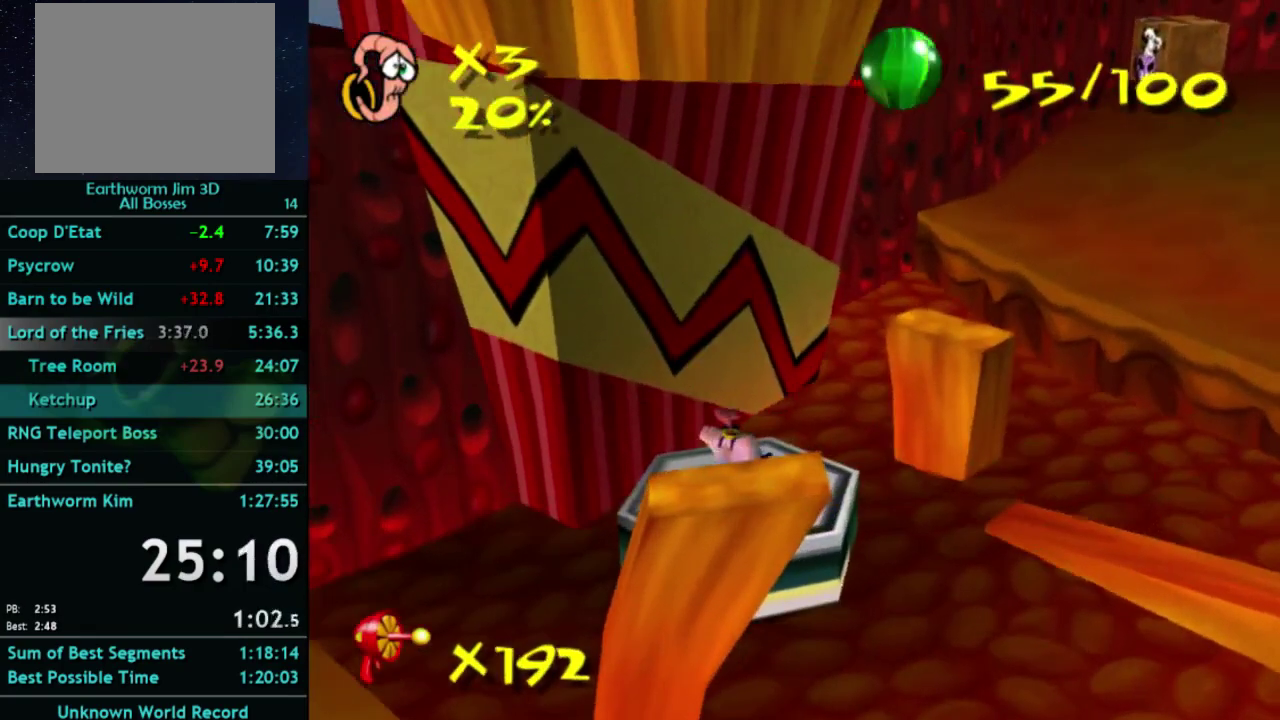
{"buttons": [], "left_stick": "up-right", "right_stick": "center", "events": [[133, "left_stick", "right"], [300, "left_stick", "up-right"]]}
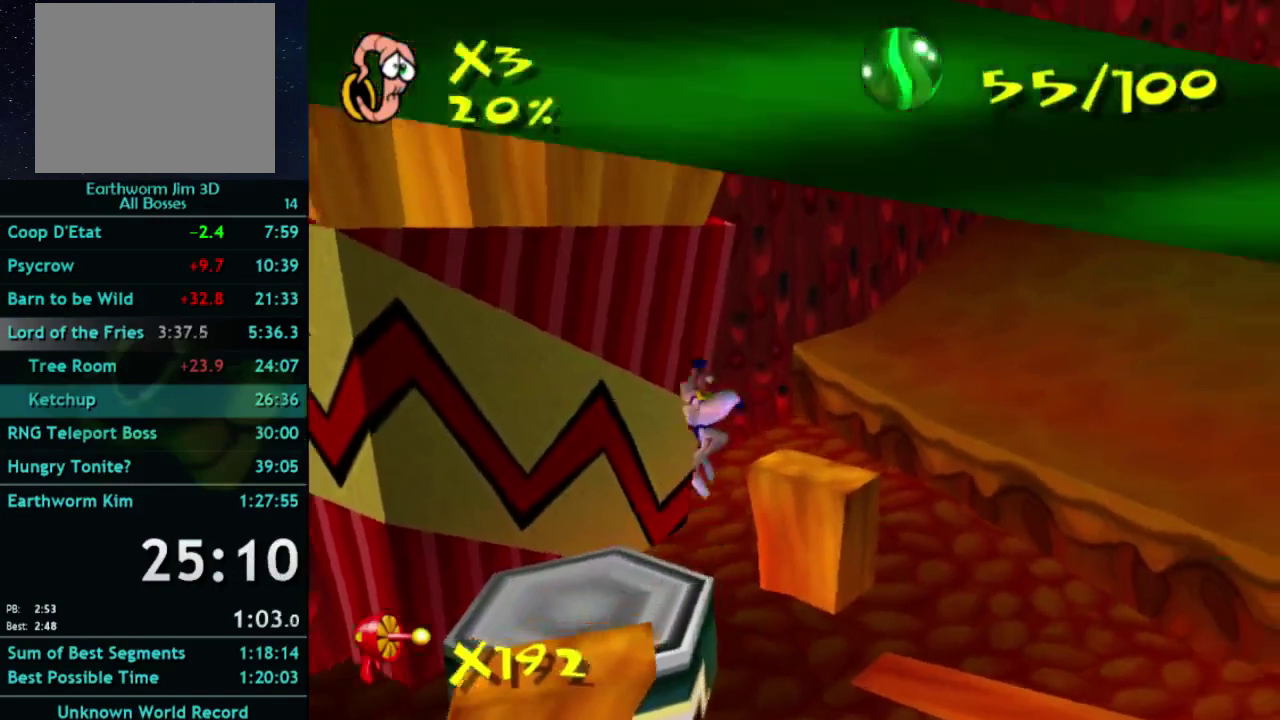
{"buttons": [], "left_stick": "up-right", "right_stick": "center", "events": []}
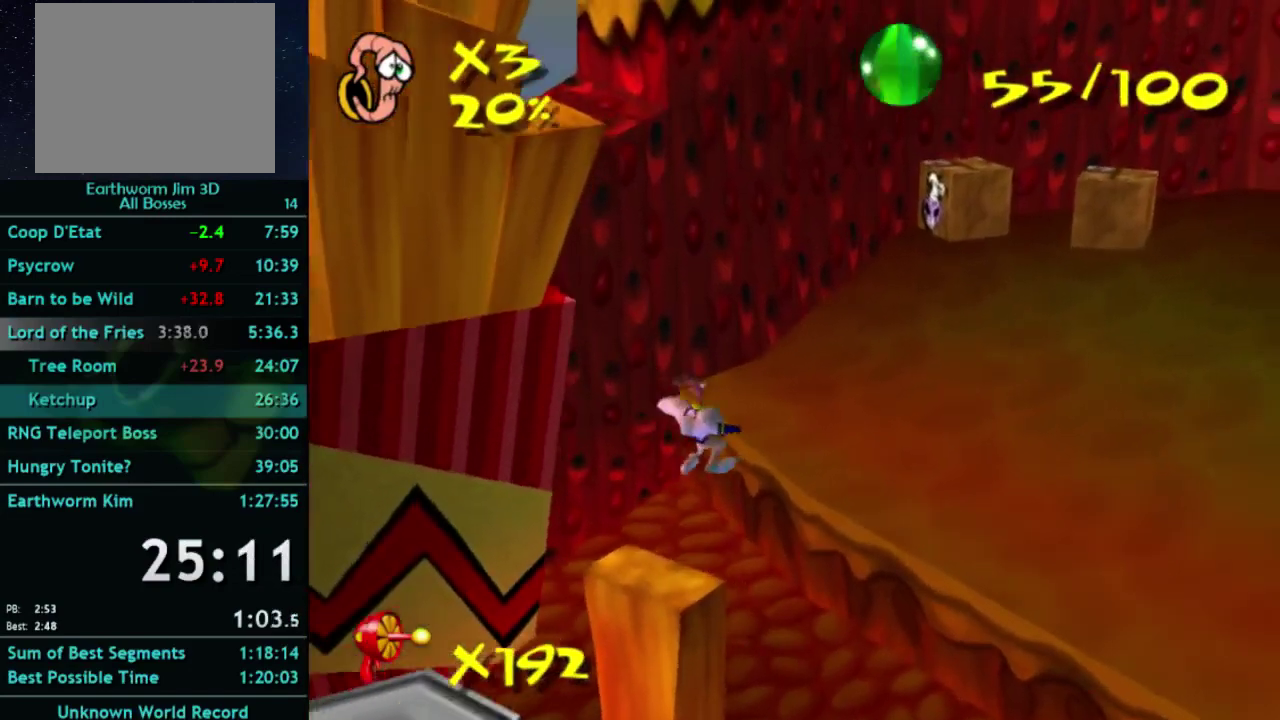
{"buttons": [], "left_stick": "up-right", "right_stick": "center", "events": []}
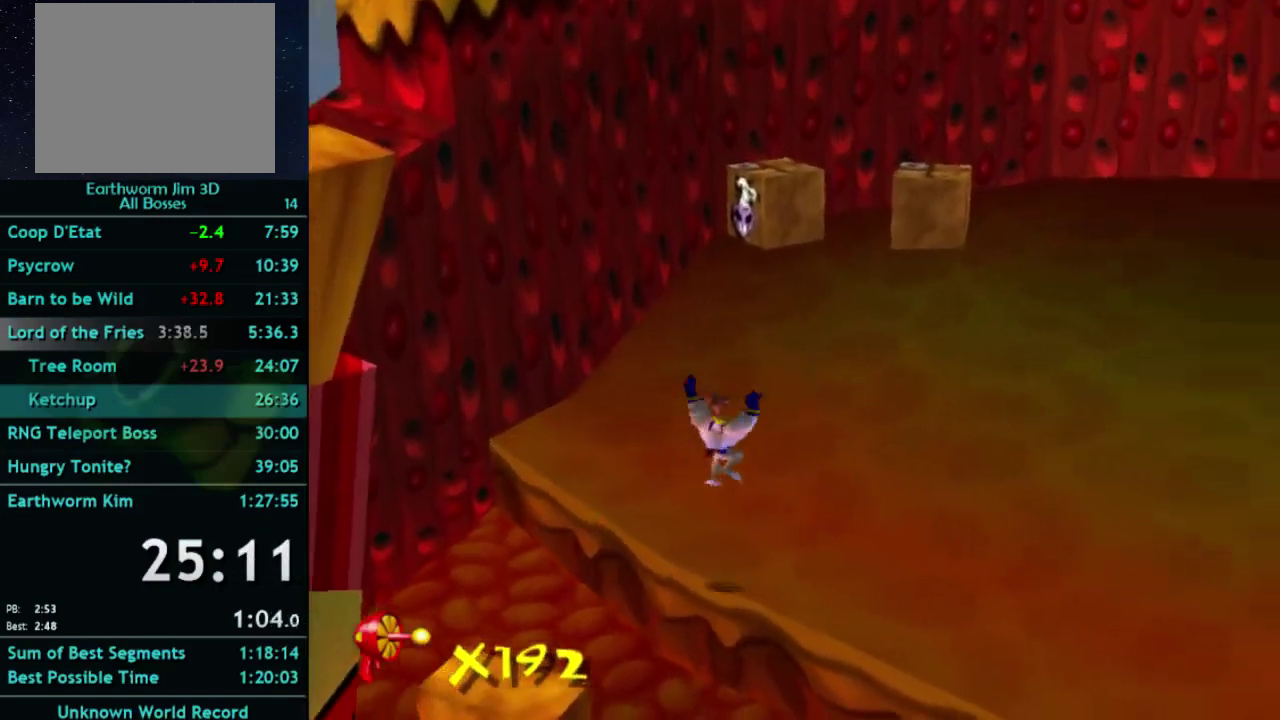
{"buttons": [], "left_stick": "up-right", "right_stick": "center", "events": [[233, "X", "down"], [300, "X", "up"]]}
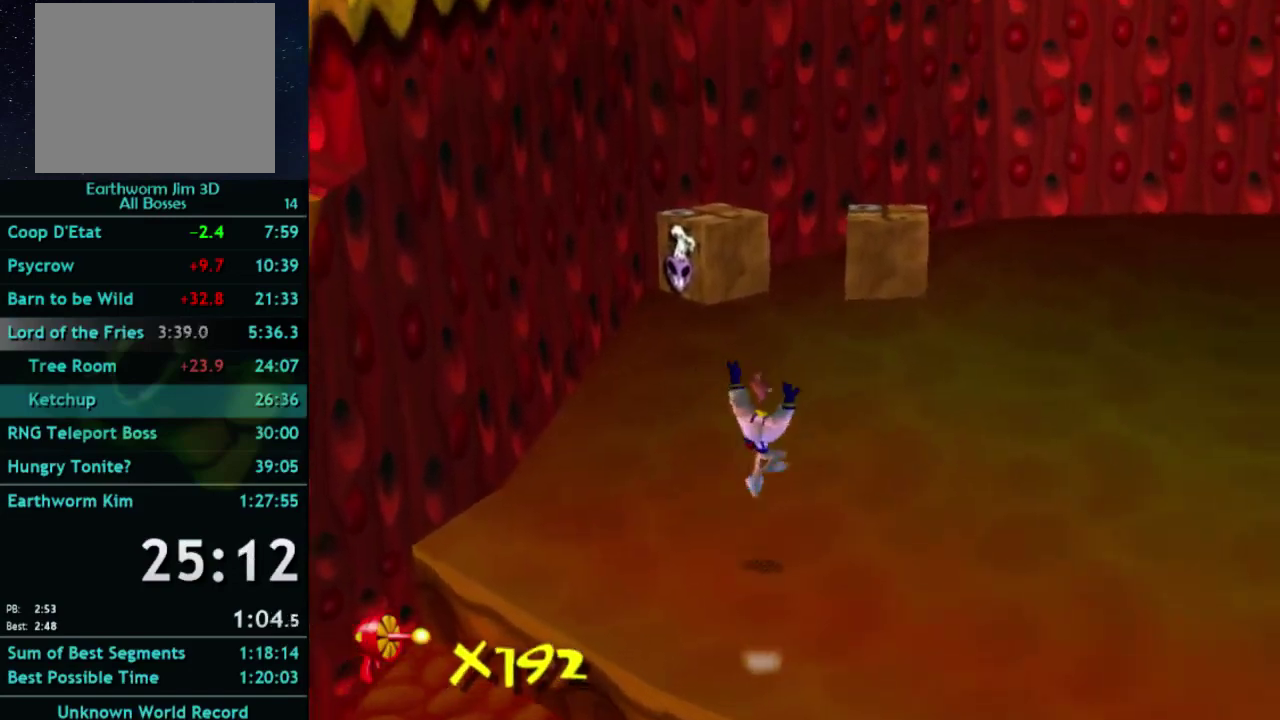
{"buttons": [], "left_stick": "up-right", "right_stick": "center", "events": [[200, "X", "down"], [300, "X", "up"]]}
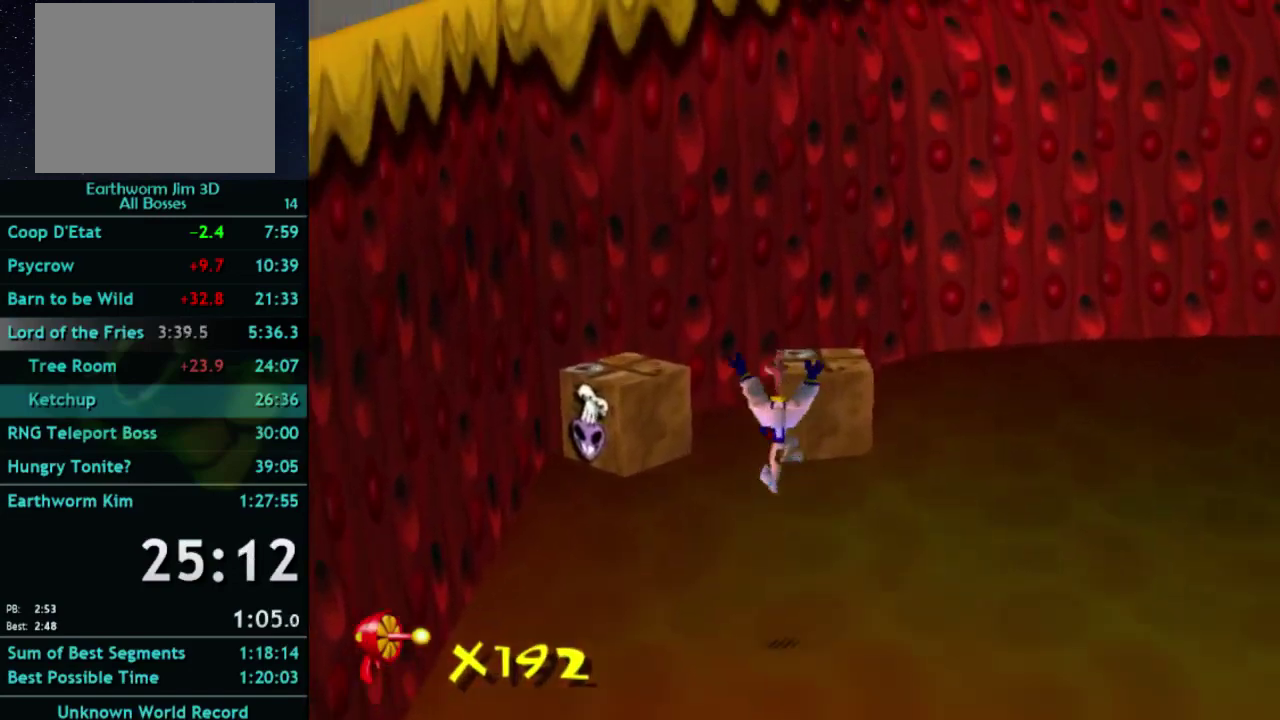
{"buttons": ["B"], "left_stick": "up-left", "right_stick": "center", "events": [[133, "B", "down"], [367, "left_stick", "up"], [467, "left_stick", "up-left"]]}
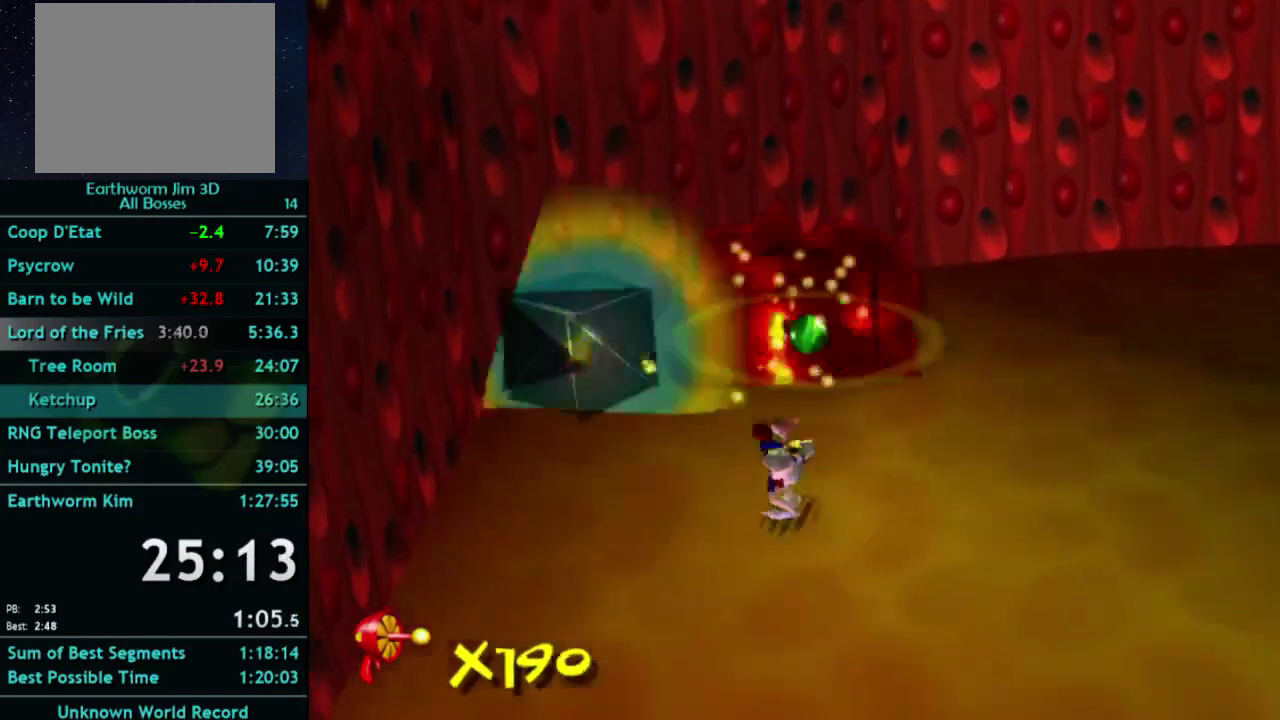
{"buttons": [], "left_stick": "up-left", "right_stick": "center", "events": [[367, "B", "up"]]}
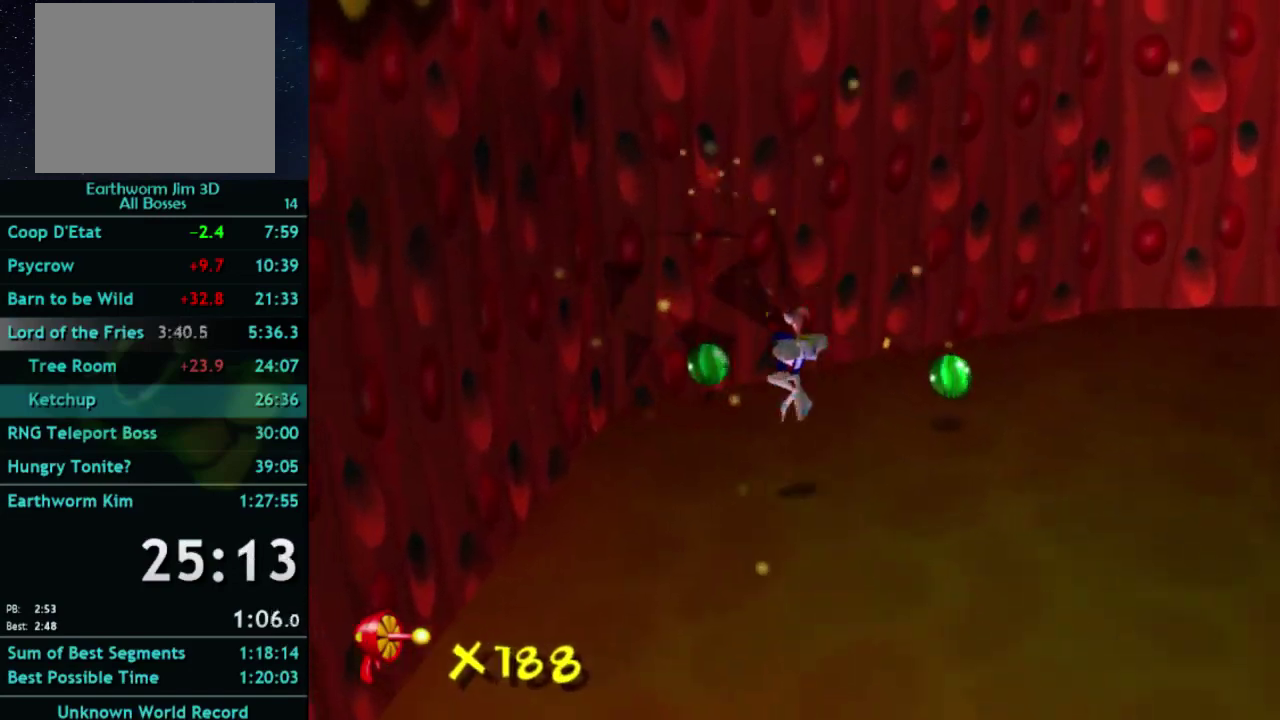
{"buttons": [], "left_stick": "up-right", "right_stick": "center", "events": [[267, "left_stick", "up"], [467, "left_stick", "up-right"]]}
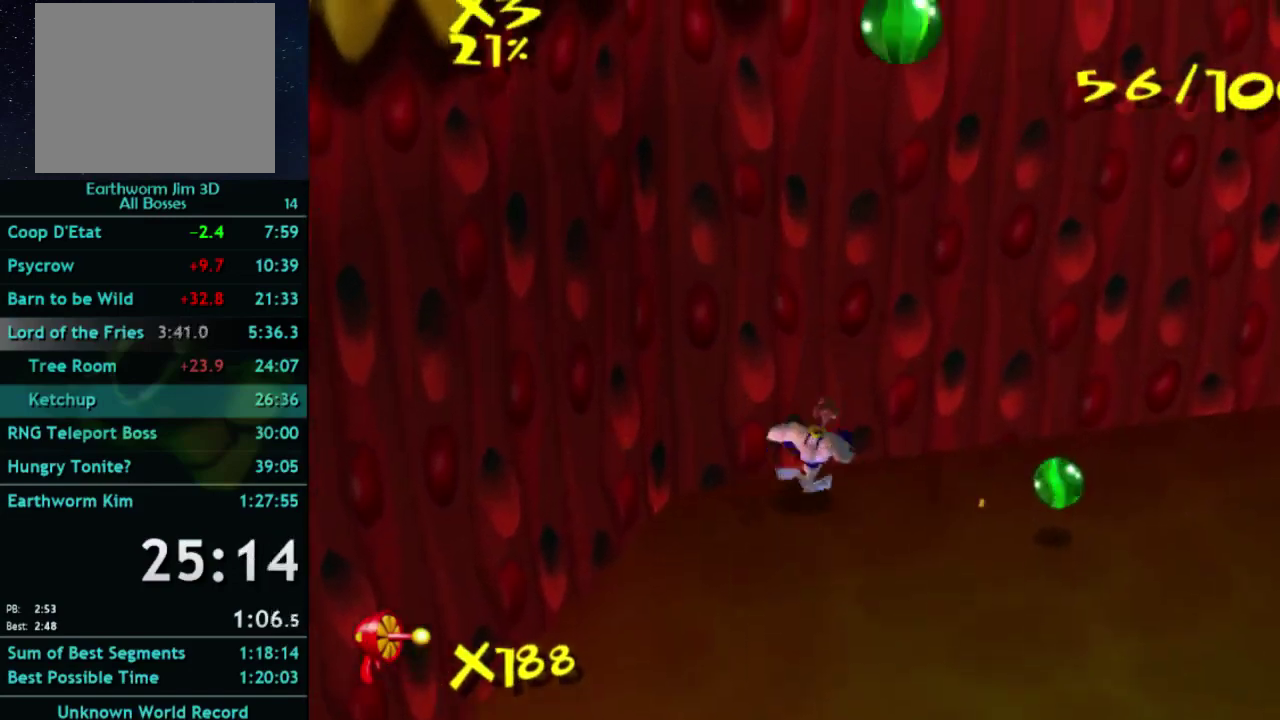
{"buttons": [], "left_stick": "down-right", "right_stick": "center", "events": [[33, "left_stick", "right"], [133, "left_stick", "down-right"]]}
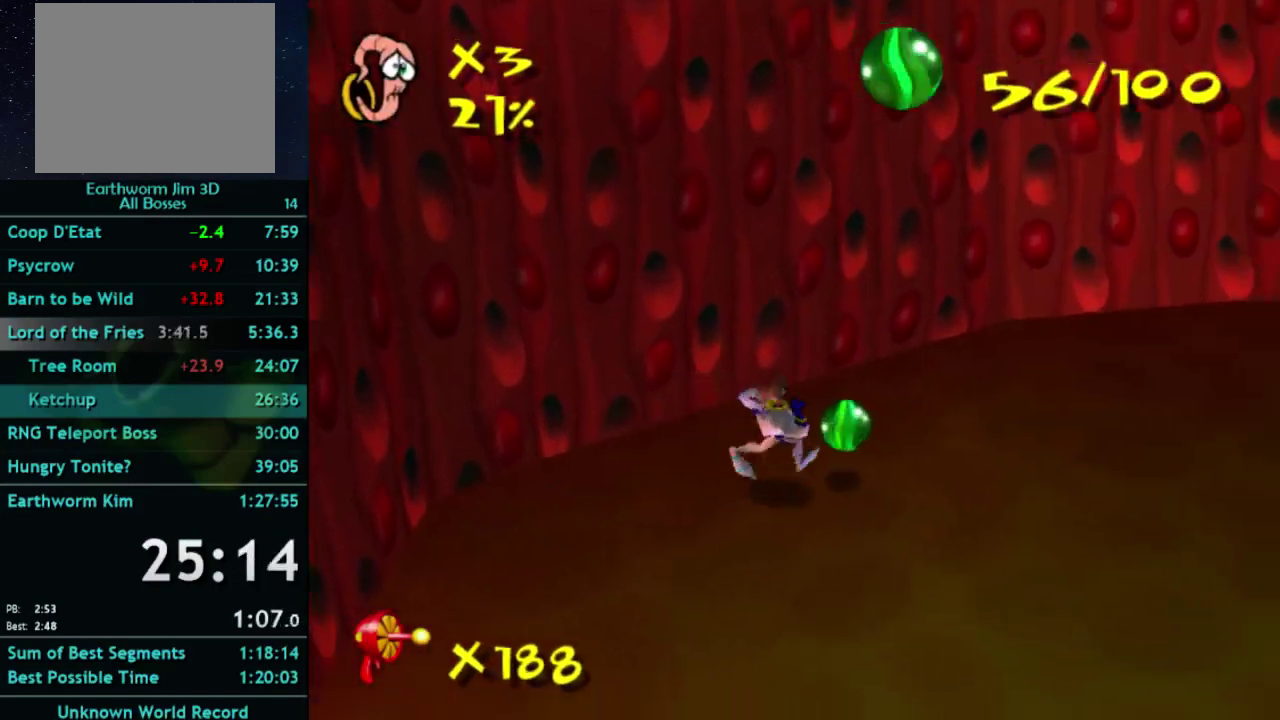
{"buttons": [], "left_stick": "right", "right_stick": "center", "events": [[133, "X", "down"], [133, "left_stick", "right"], [233, "X", "up"]]}
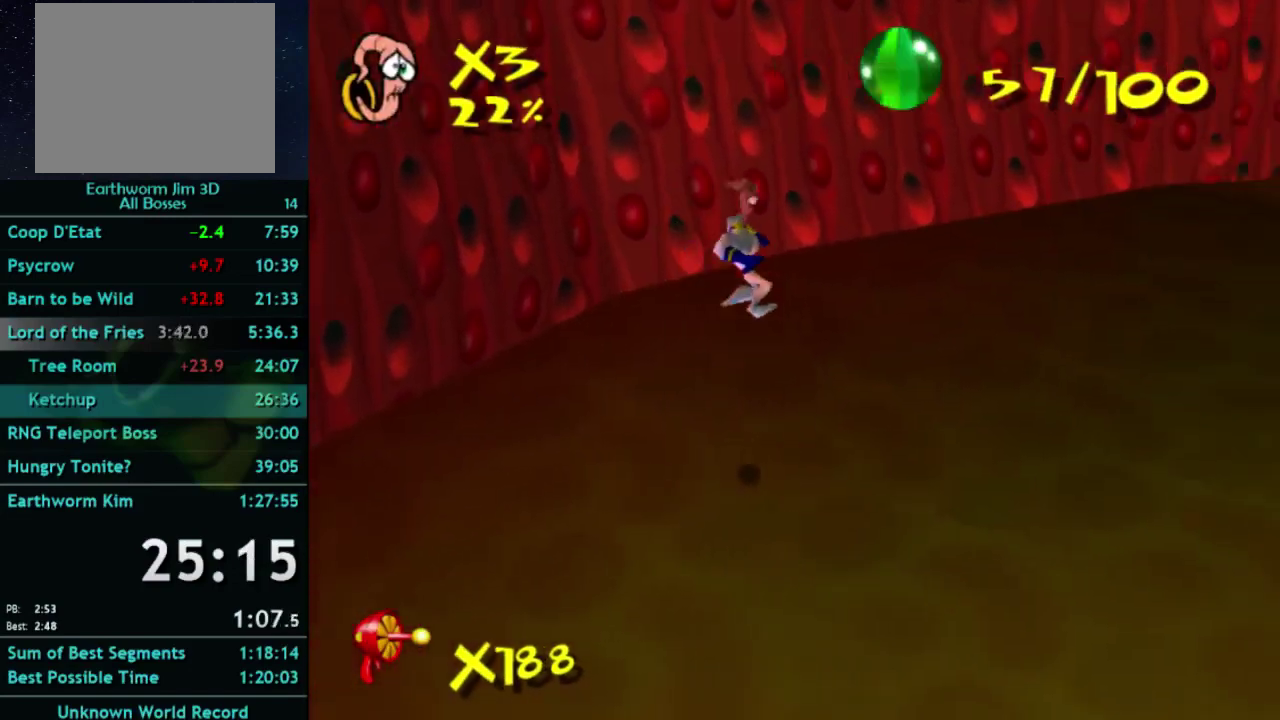
{"buttons": [], "left_stick": "right", "right_stick": "center", "events": []}
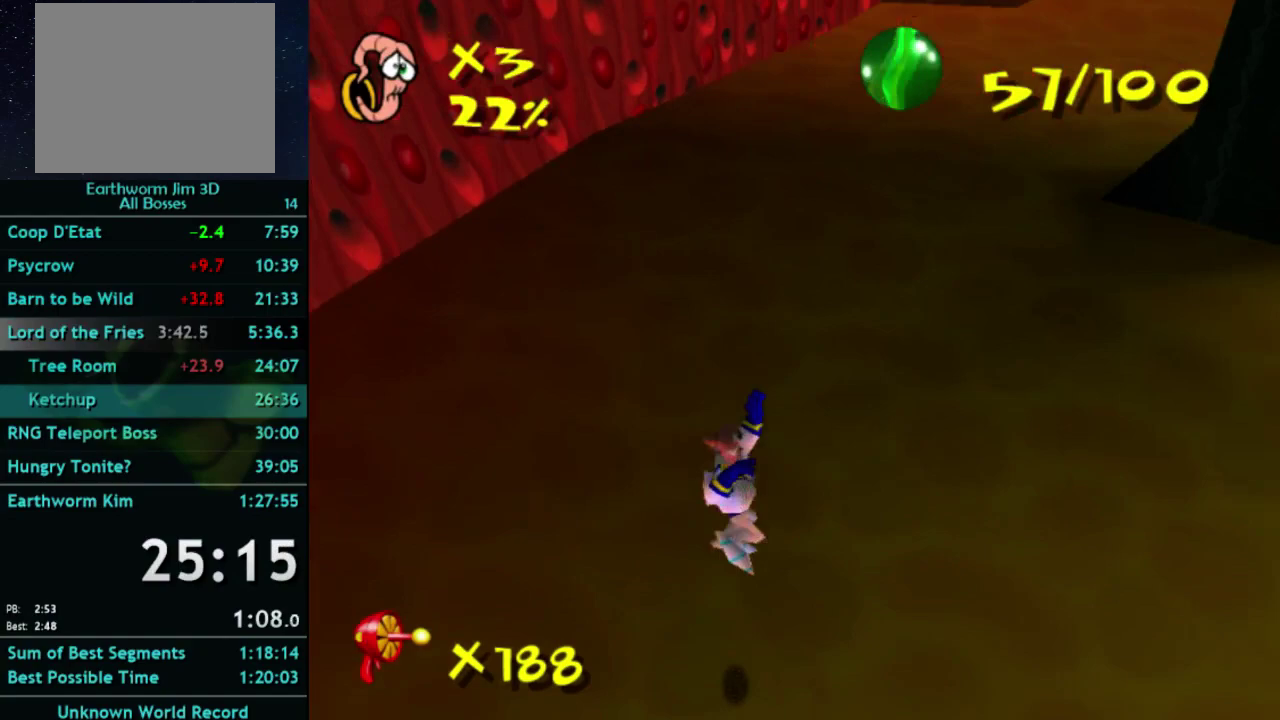
{"buttons": [], "left_stick": "up-right", "right_stick": "center", "events": [[133, "right_stick", "left"], [200, "right_stick", "center"], [300, "left_stick", "up-right"], [333, "X", "down"], [433, "X", "up"]]}